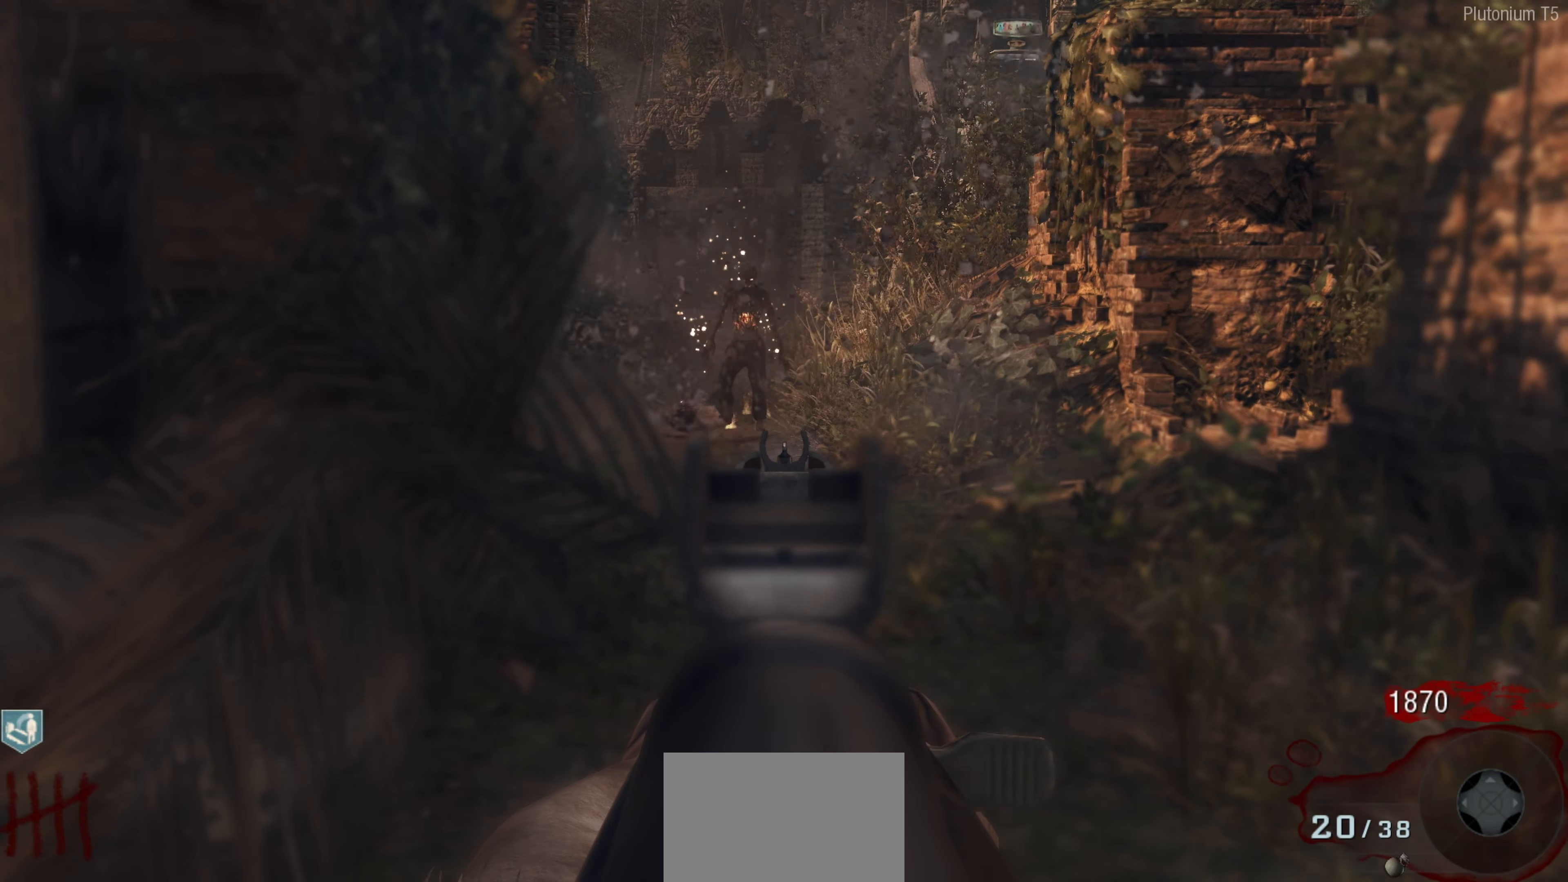
Gameplay with a controller (Nintendo layout); each line is a JSON object with the inputs held at the frame after it. "events" lists button and stick changes between this image and that frame as [ms after this image, input, new state], when the widget could be followed in between.
{"buttons": ["L2", "R2"], "left_stick": "center", "right_stick": "up-left", "events": [[267, "right_stick", "up"], [367, "R2", "down"], [450, "right_stick", "up-left"]]}
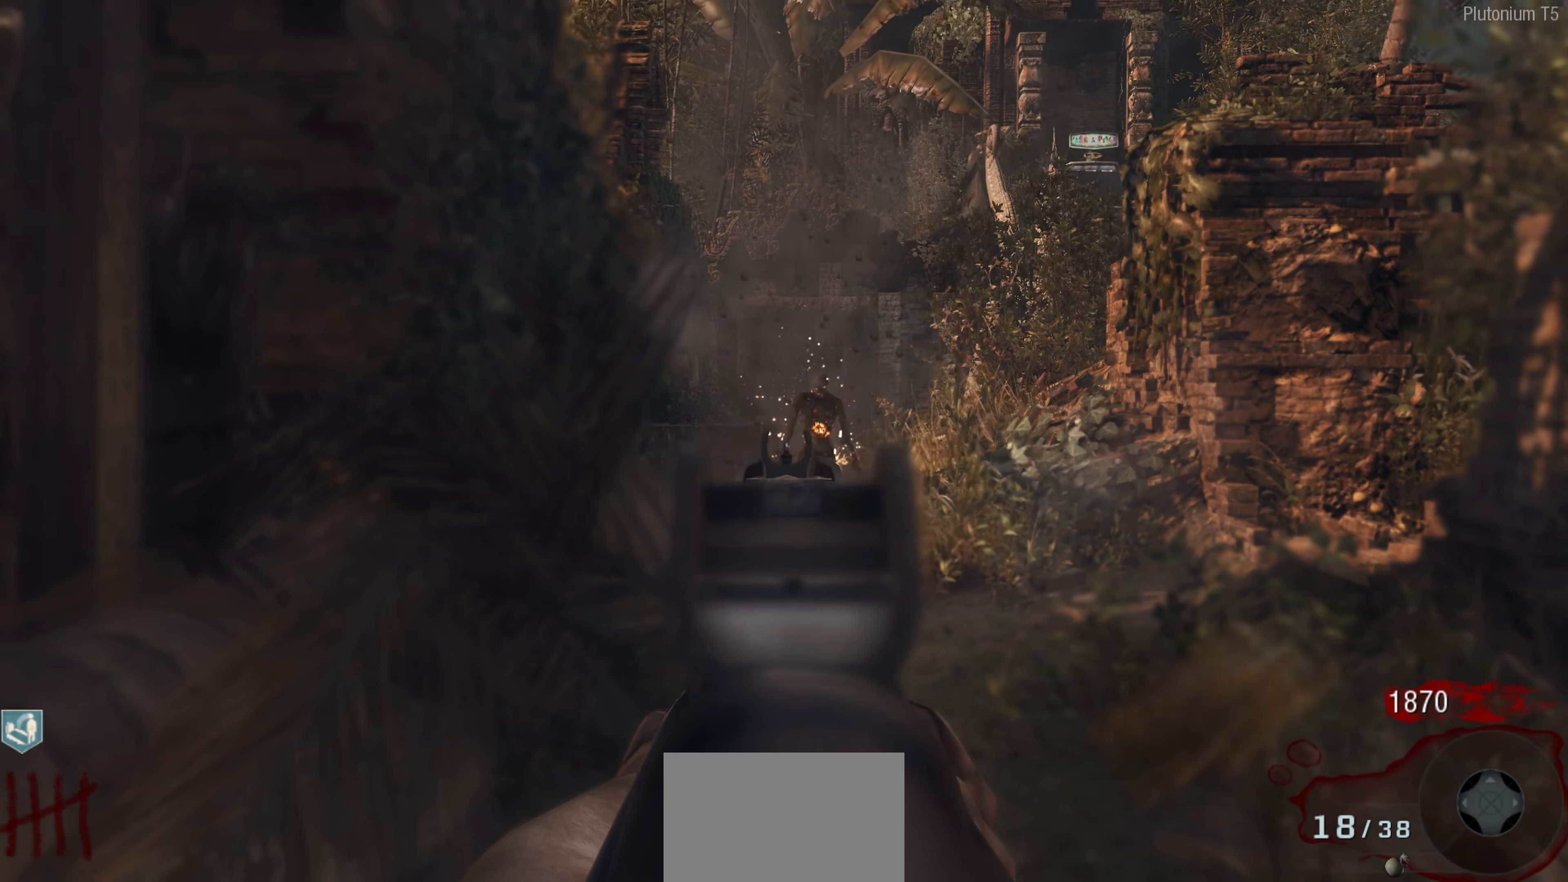
{"buttons": ["L2", "R2"], "left_stick": "down-left", "right_stick": "up", "events": [[117, "right_stick", "center"], [133, "left_stick", "down-right"], [383, "right_stick", "up"], [417, "left_stick", "down-left"]]}
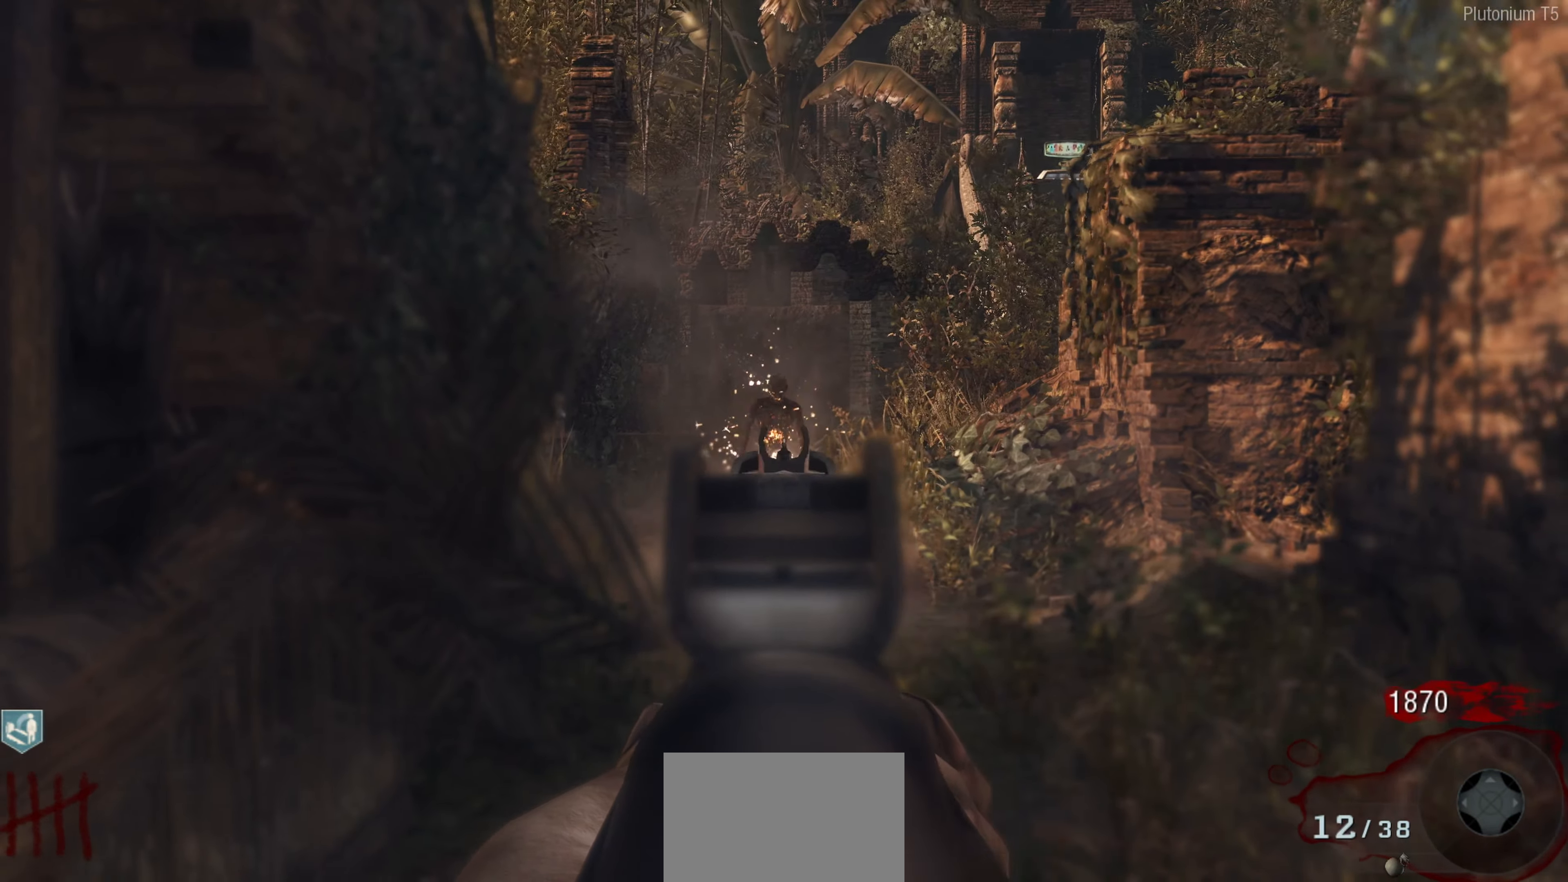
{"buttons": ["L2", "R2"], "left_stick": "center", "right_stick": "up-left", "events": [[50, "left_stick", "down-right"], [167, "right_stick", "left"], [217, "left_stick", "down"], [300, "right_stick", "up-left"], [417, "left_stick", "center"]]}
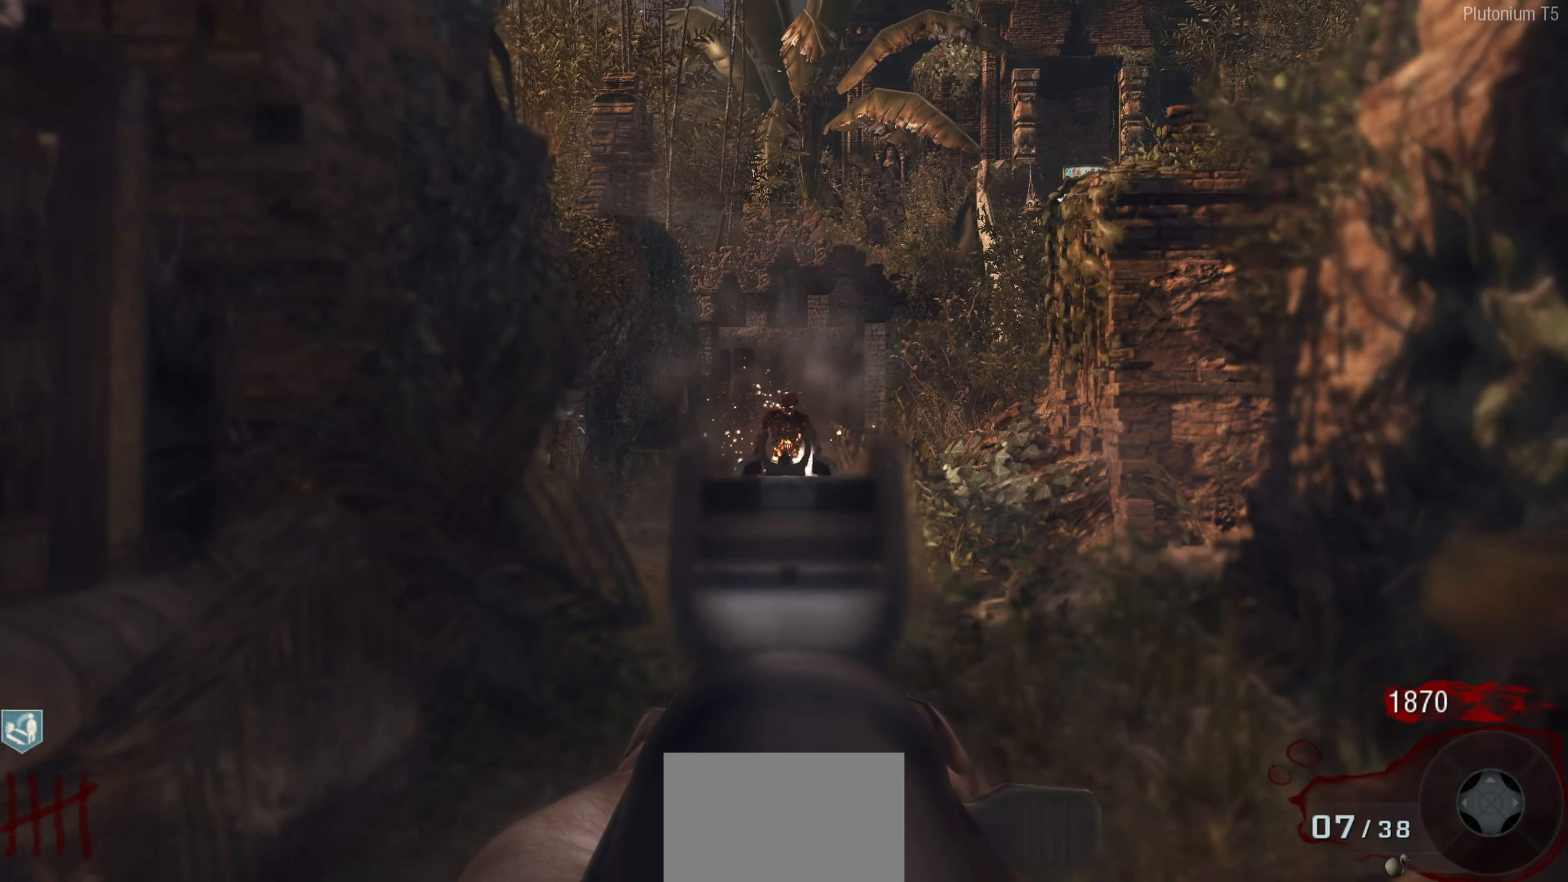
{"buttons": ["L2", "R2"], "left_stick": "center", "right_stick": "down-right", "events": [[33, "right_stick", "up"], [267, "left_stick", "right"], [300, "right_stick", "center"], [383, "right_stick", "down-right"], [500, "left_stick", "center"]]}
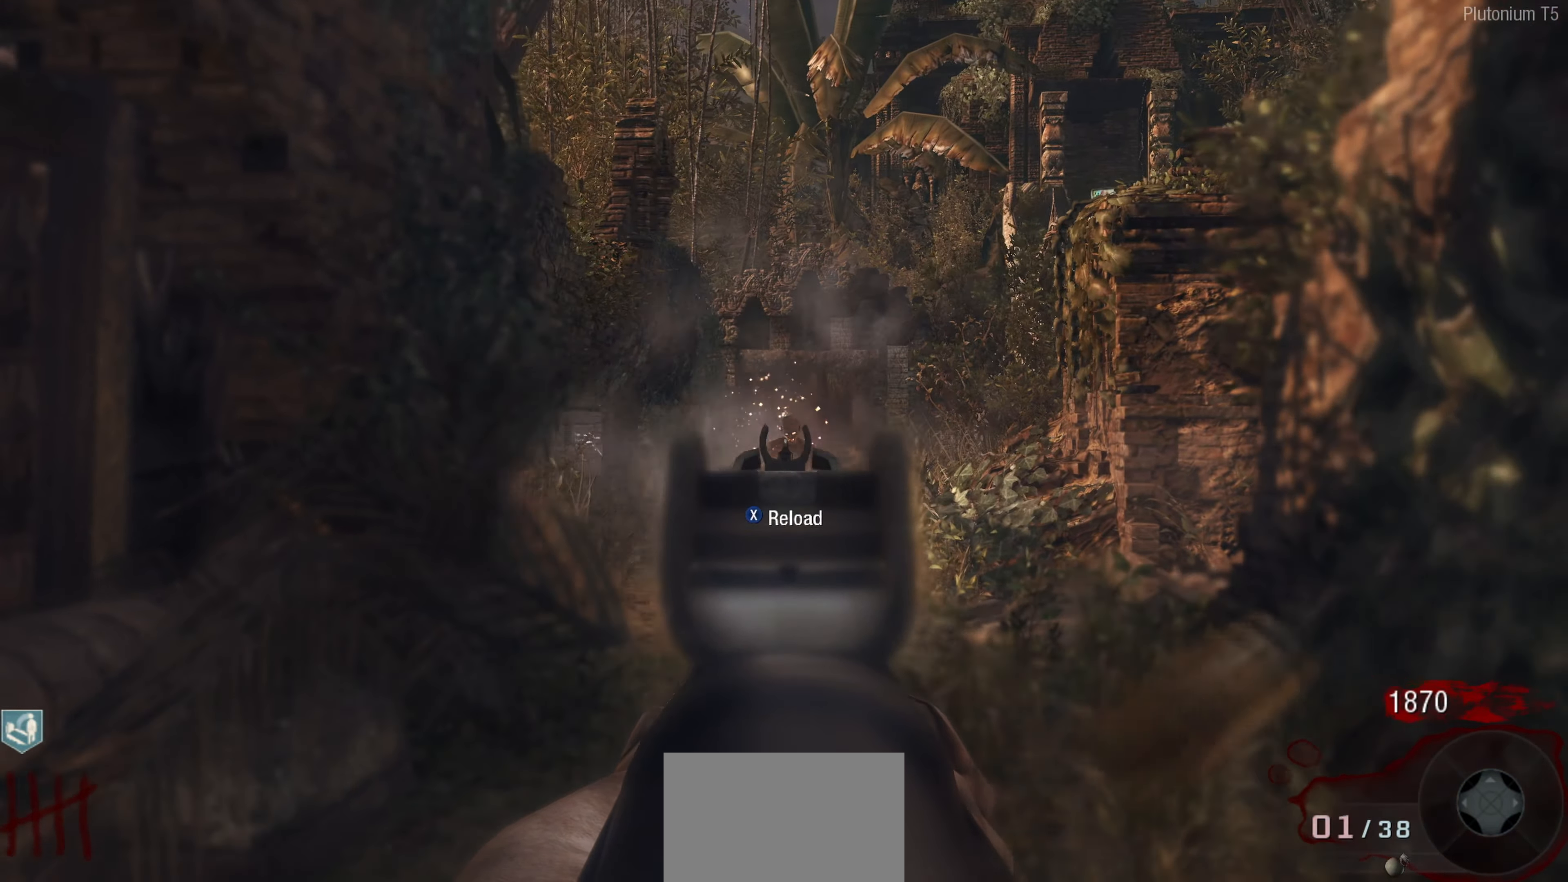
{"buttons": [], "left_stick": "center", "right_stick": "center", "events": [[50, "right_stick", "center"], [67, "left_stick", "left"], [200, "left_stick", "center"], [417, "R2", "up"], [467, "L2", "up"]]}
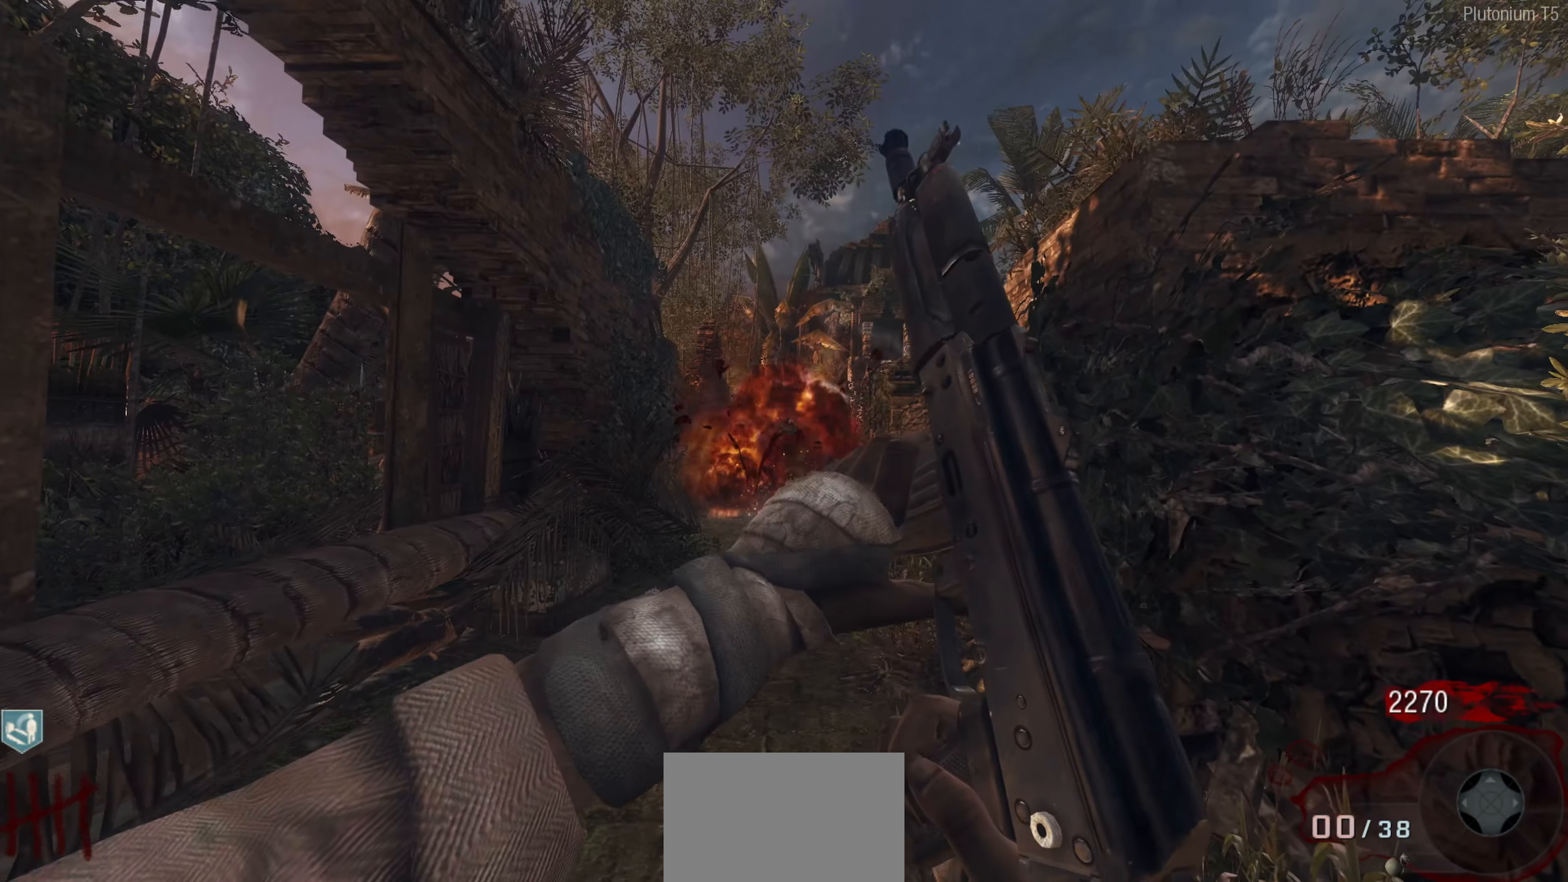
{"buttons": [], "left_stick": "center", "right_stick": "center", "events": [[167, "right_stick", "down"], [333, "right_stick", "center"]]}
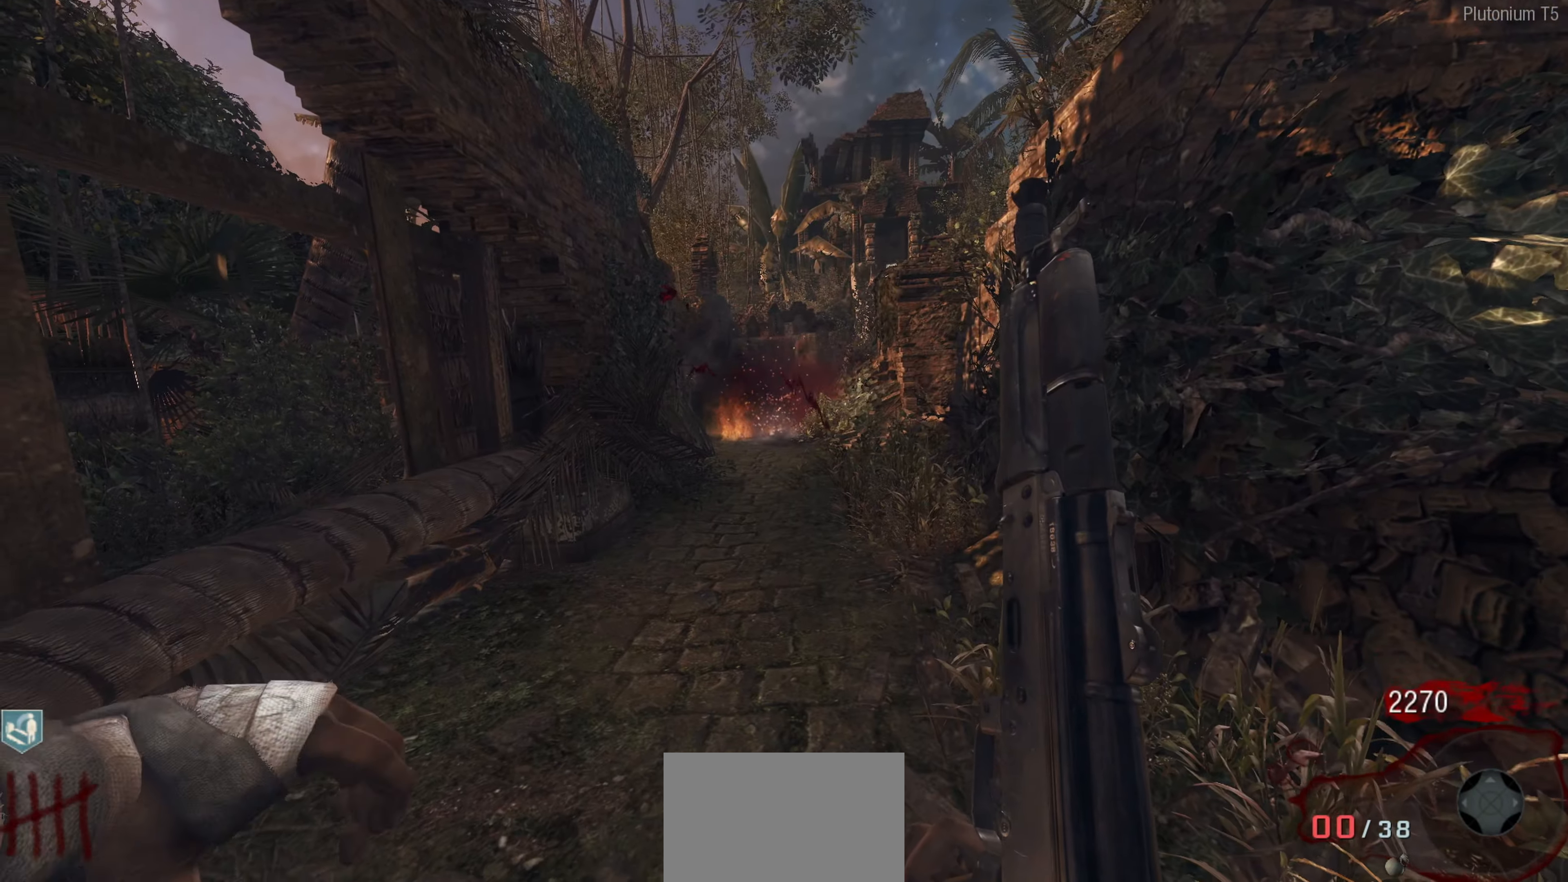
{"buttons": [], "left_stick": "down", "right_stick": "right", "events": [[267, "right_stick", "right"], [300, "left_stick", "down-left"], [417, "left_stick", "down"]]}